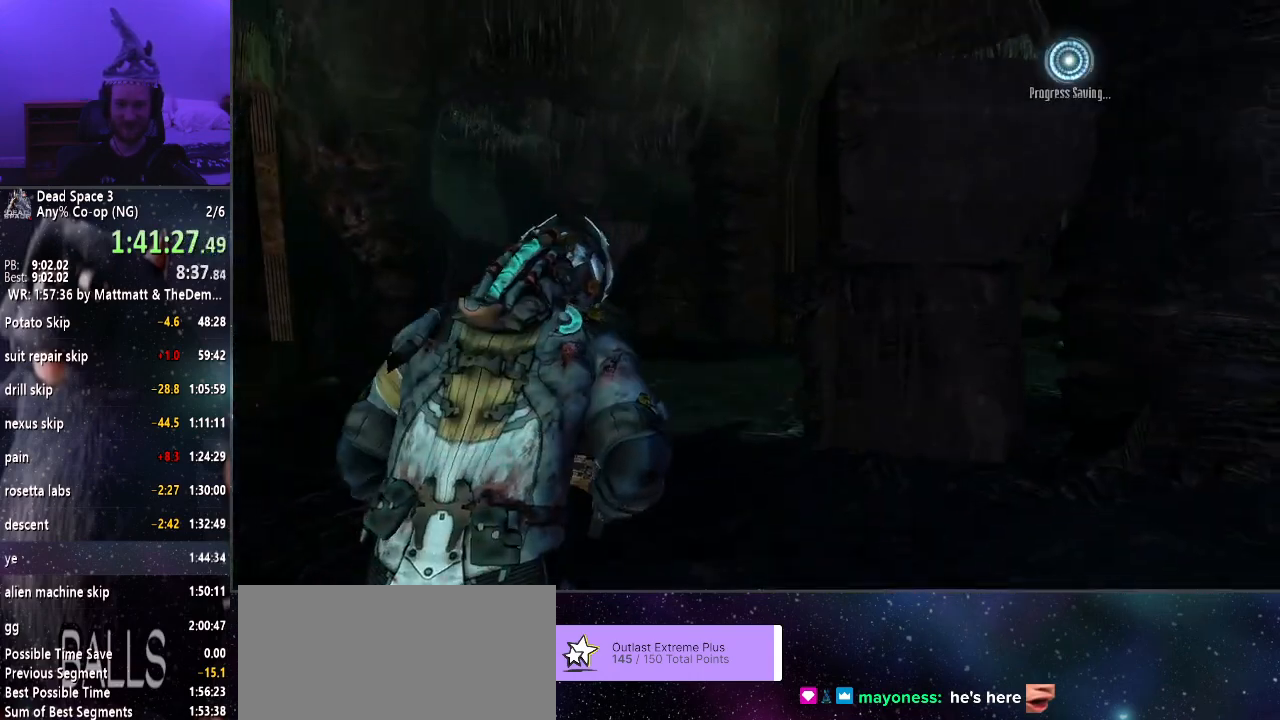
Gameplay with keyboard and mouse; each line is a JSON object with the keys and mouse buttons held at the frame after it. "events" lists presses ("down") and releases ("up") of "a", "alt", "c", "ctrl", "d", "e", "f", "q", "r", "s", "shift", "space", "tab", "v", "w", "x", "z", "mouse_left", "mouse_middle", "mouse_right", "mouse_wheel_up" and "mouse_wheel_down" between this image and that frame as [ms after this image, input, new state], when the widget could be followed in between. "mouse_left", "mouse_middle", "mouse_right", "mouse_wheel_up", "mouse_wheel_down" = the "left", "middle", "right", "wheel_up", "wheel_down" buttons of the "mouse" list. No other keys are recorded. Mouse movement is not recorded.
{"keys": ["shift", "w"], "mouse": [], "events": []}
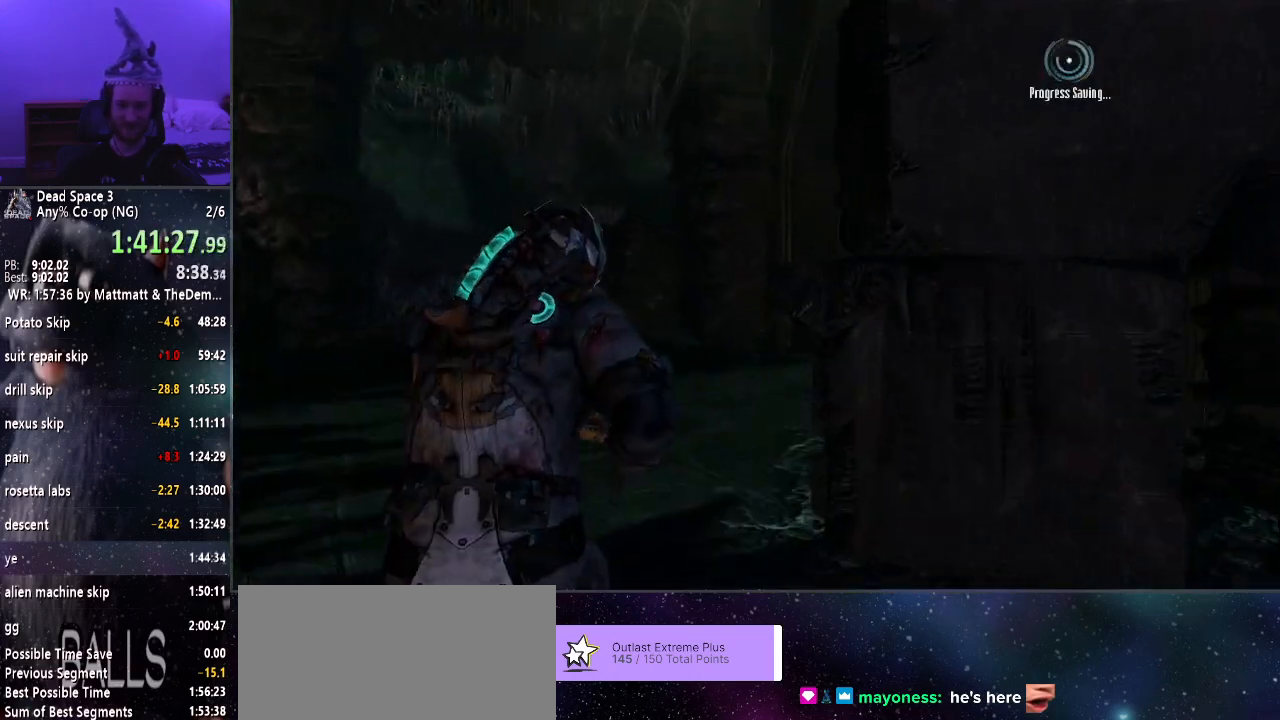
{"keys": ["shift", "w"], "mouse": [], "events": []}
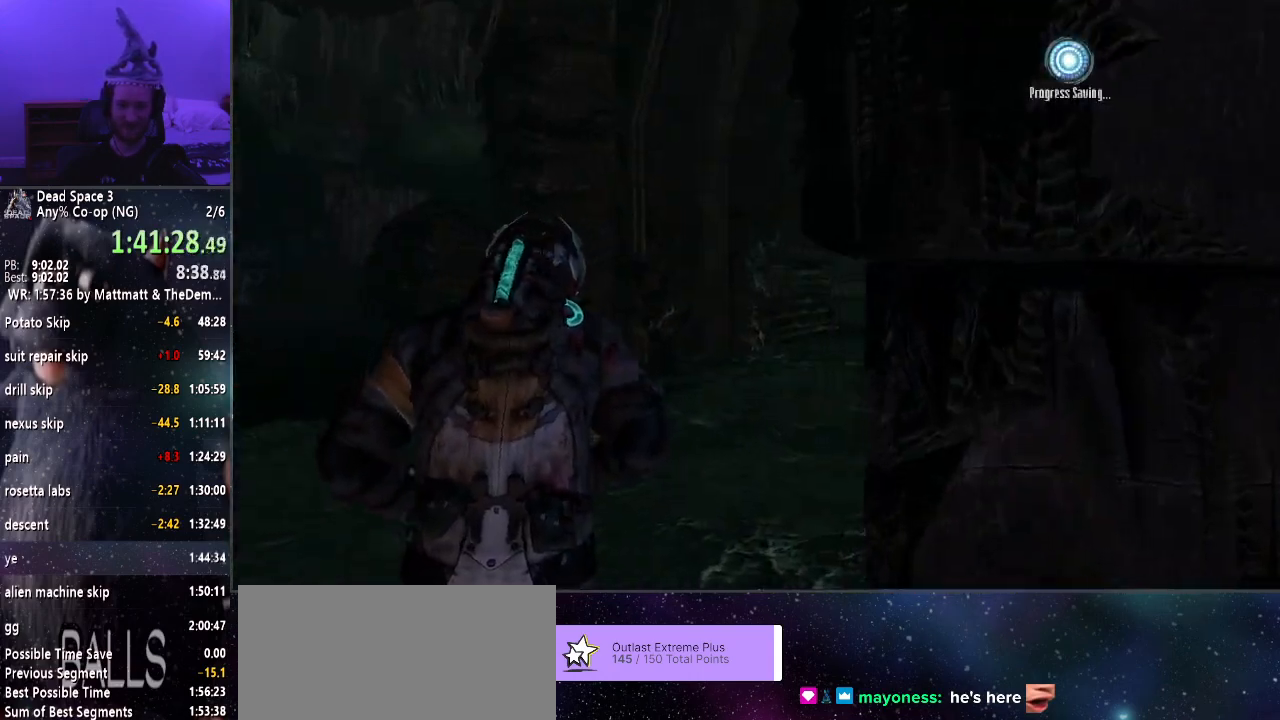
{"keys": ["shift", "w"], "mouse": [], "events": []}
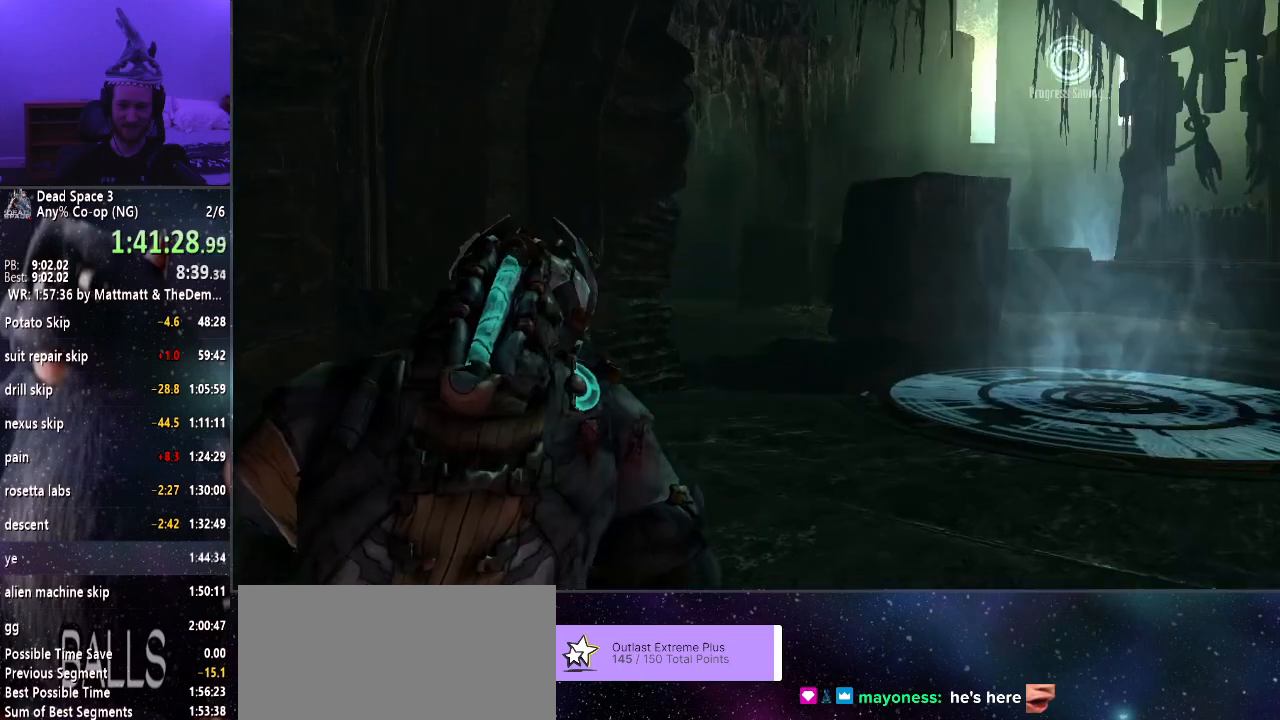
{"keys": ["shift", "w"], "mouse": [], "events": []}
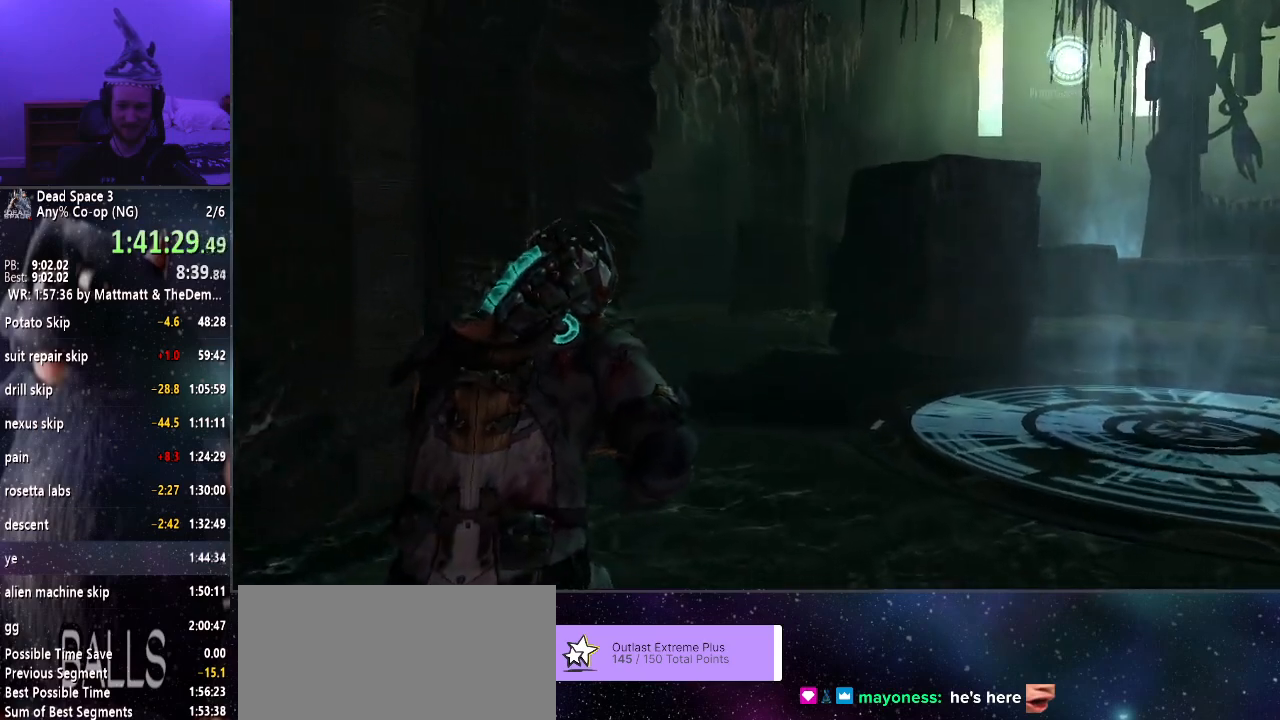
{"keys": ["shift", "w"], "mouse": [], "events": []}
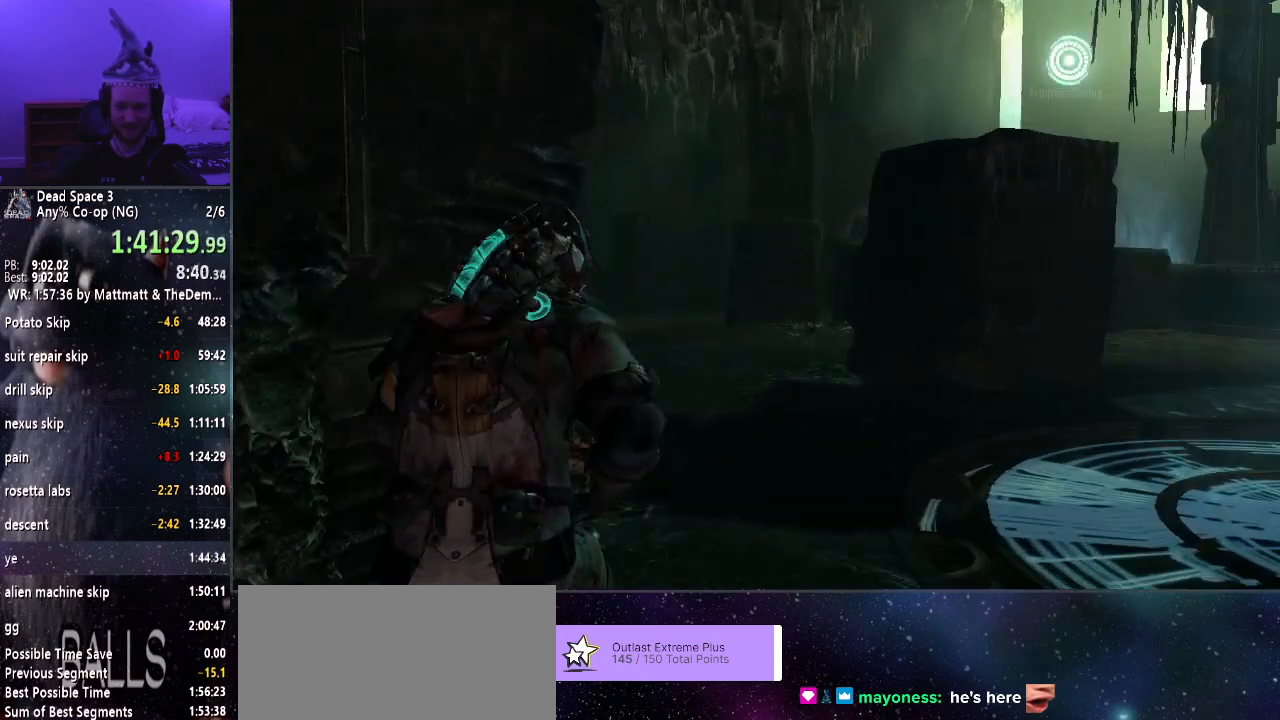
{"keys": ["shift", "w"], "mouse": [], "events": []}
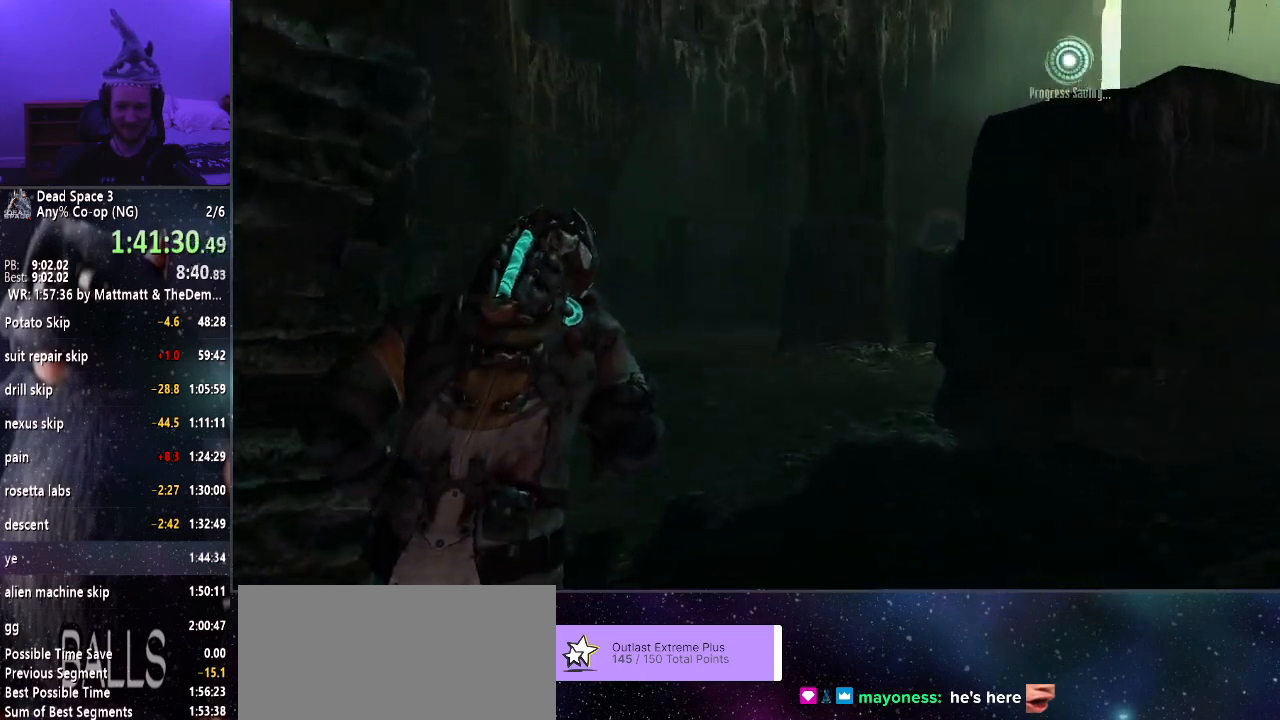
{"keys": ["shift", "w"], "mouse": [], "events": []}
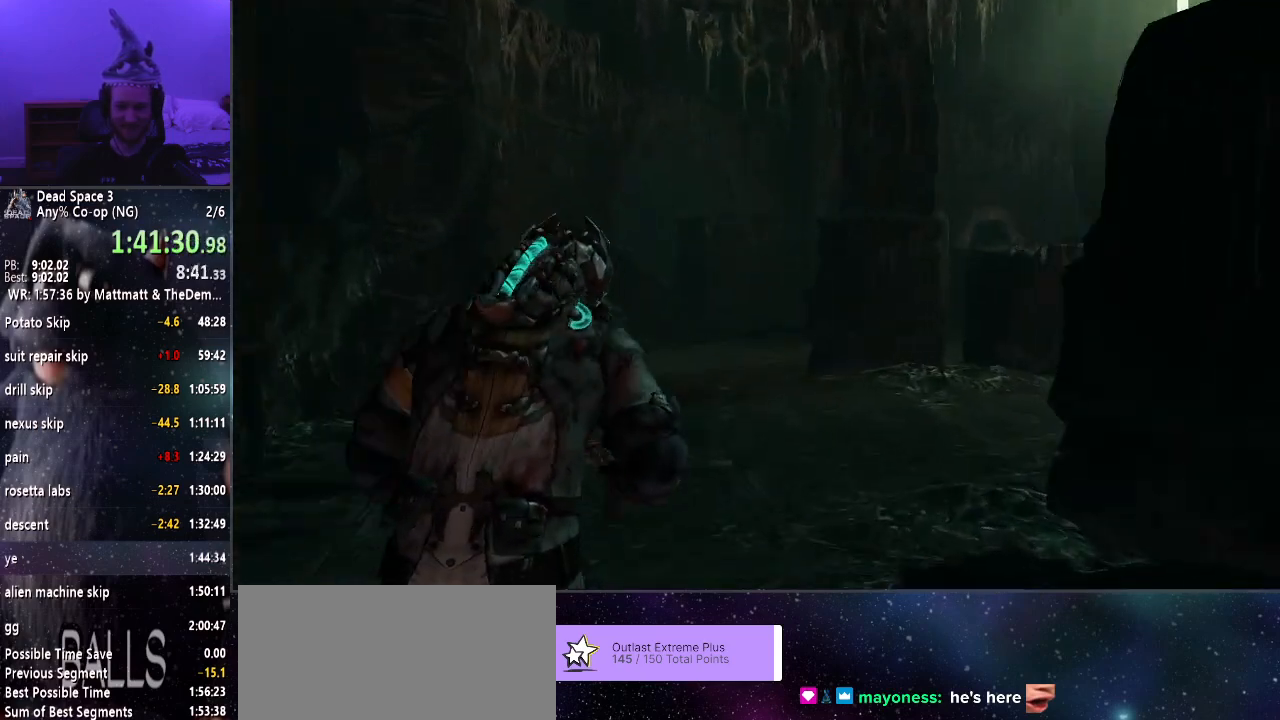
{"keys": ["shift", "w"], "mouse": [], "events": []}
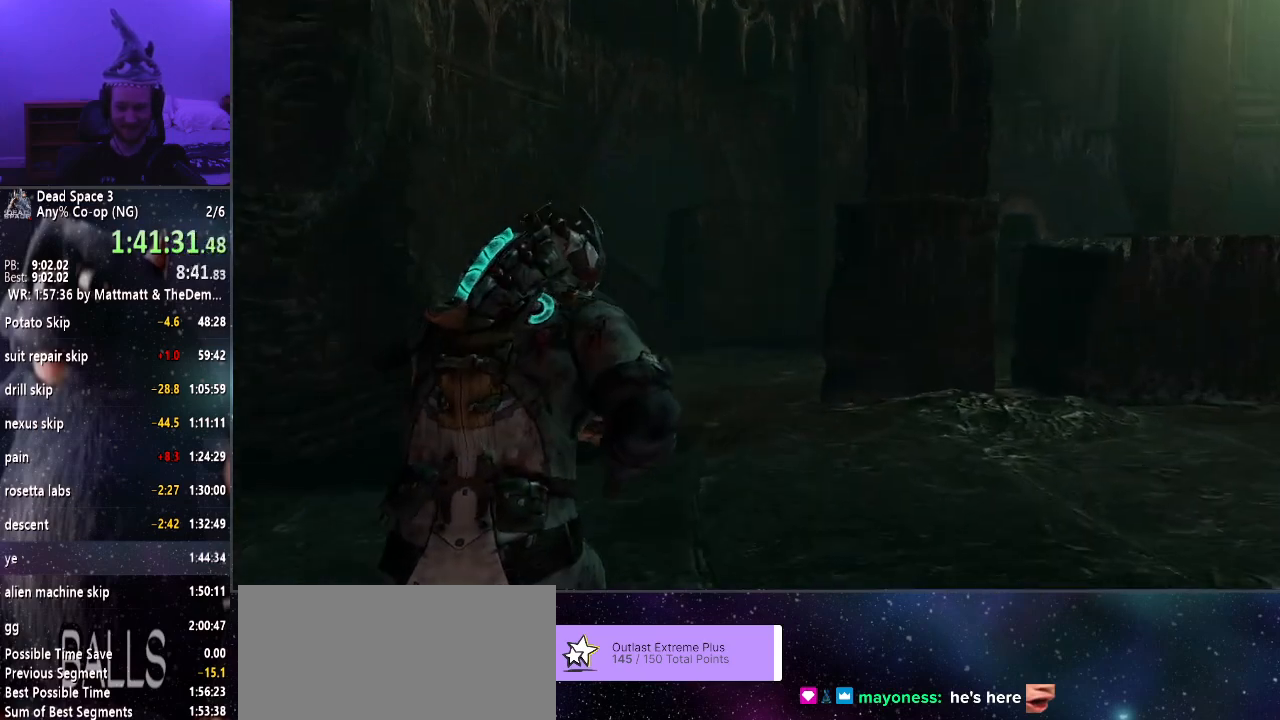
{"keys": ["shift", "w"], "mouse": [], "events": []}
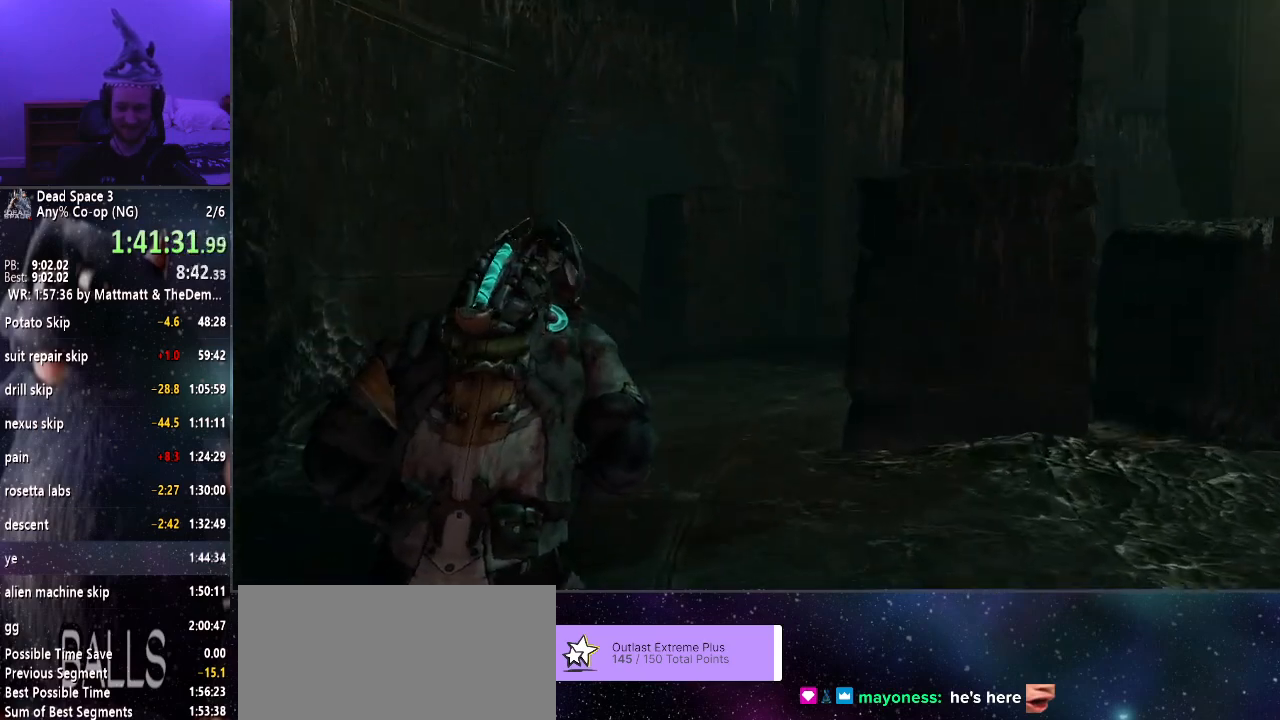
{"keys": ["shift", "w"], "mouse": [], "events": []}
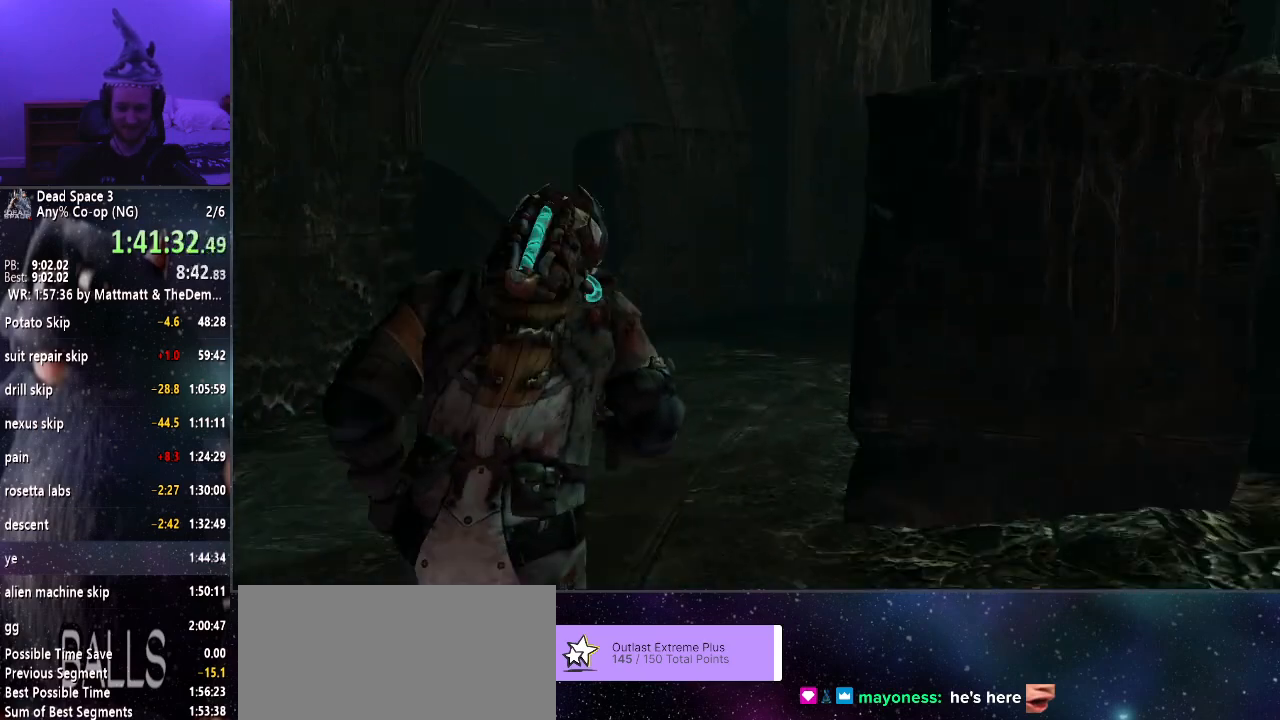
{"keys": ["shift", "w"], "mouse": [], "events": []}
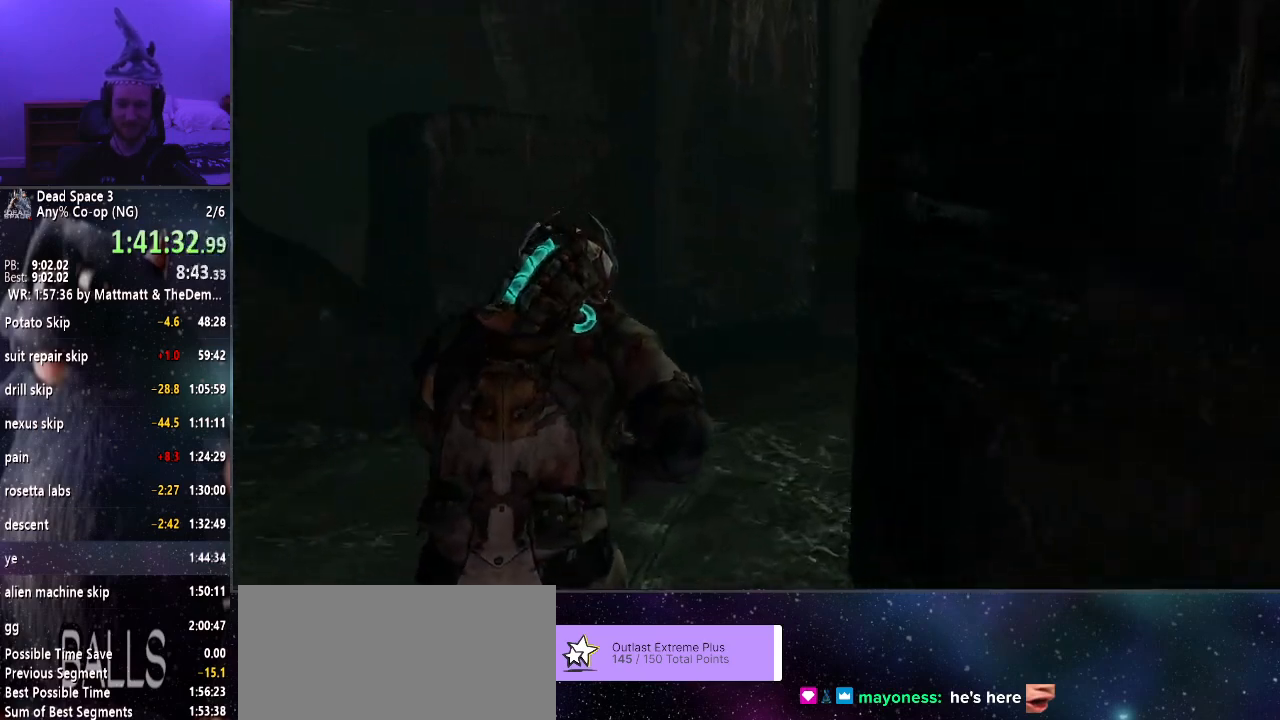
{"keys": ["shift", "w"], "mouse": [], "events": []}
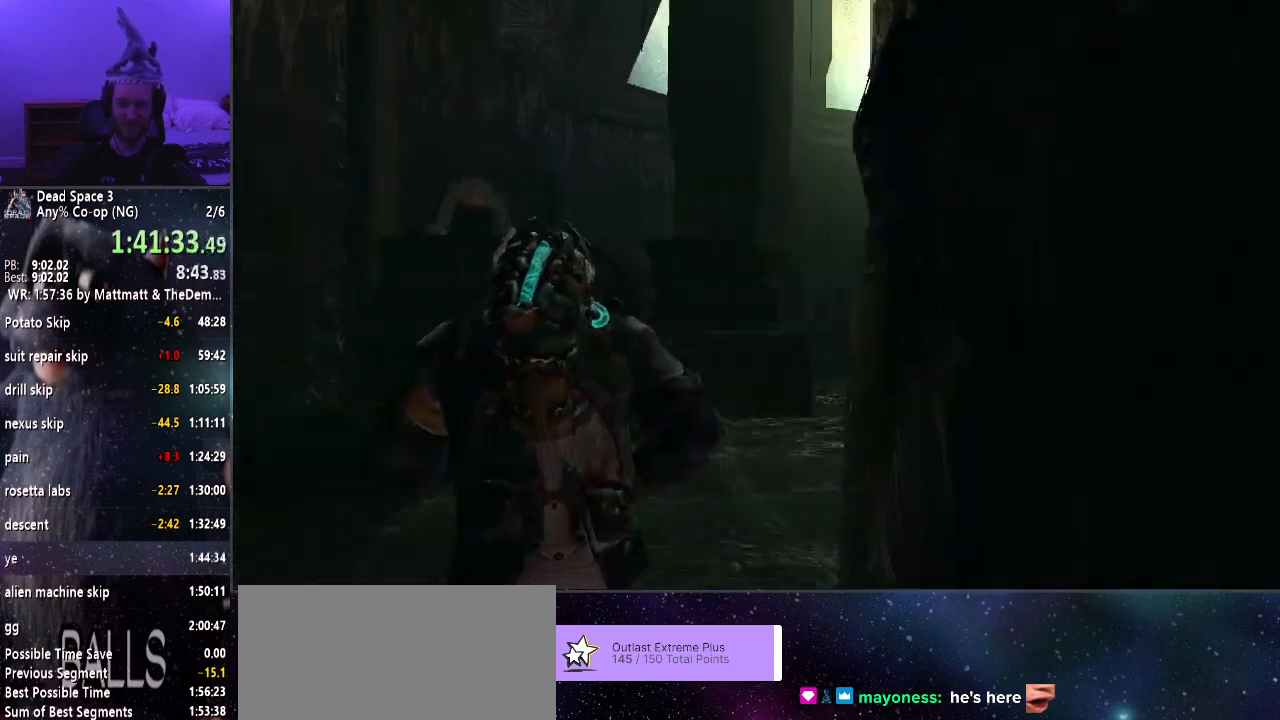
{"keys": ["shift", "w"], "mouse": [], "events": []}
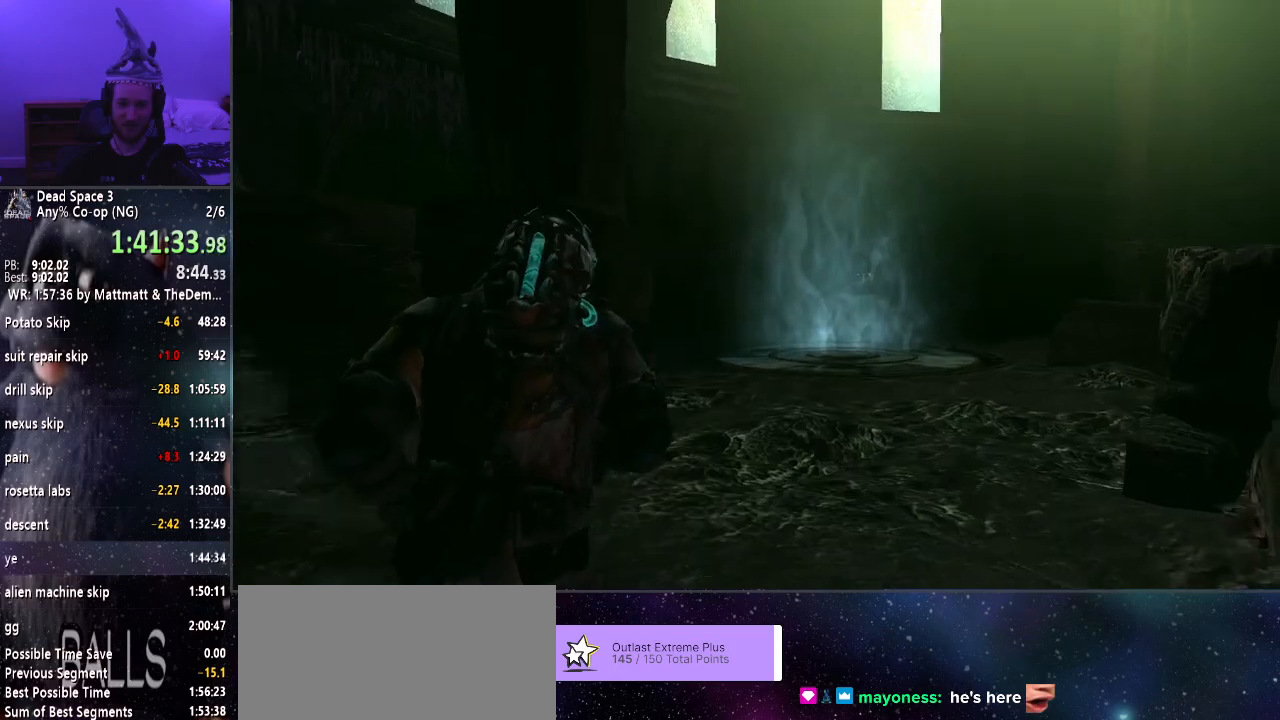
{"keys": ["shift", "w"], "mouse": [], "events": []}
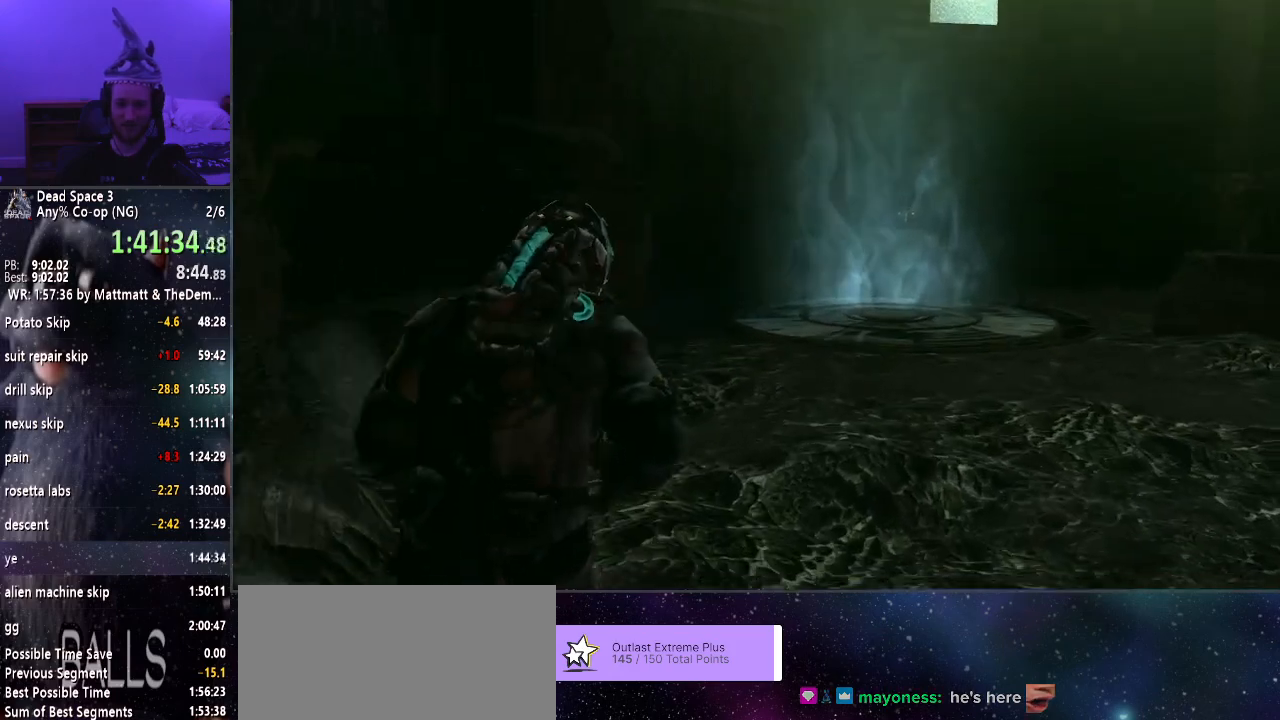
{"keys": ["shift", "w"], "mouse": [], "events": []}
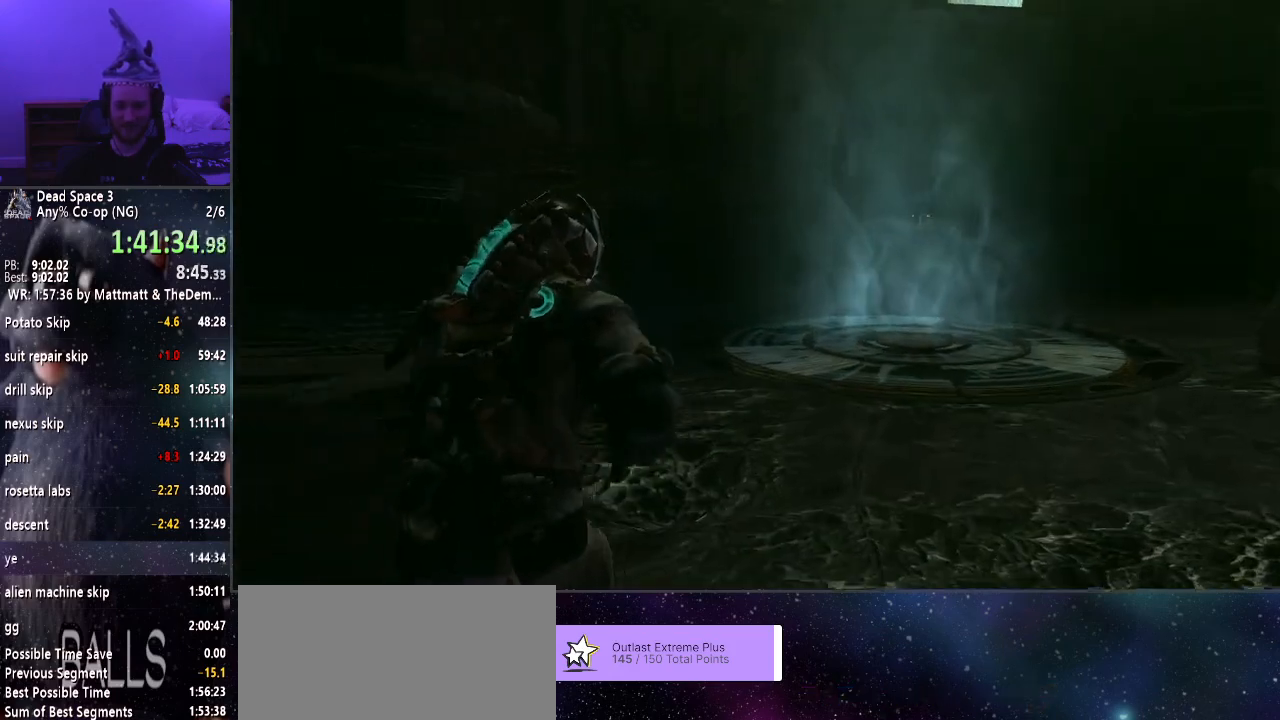
{"keys": ["shift", "w"], "mouse": [], "events": []}
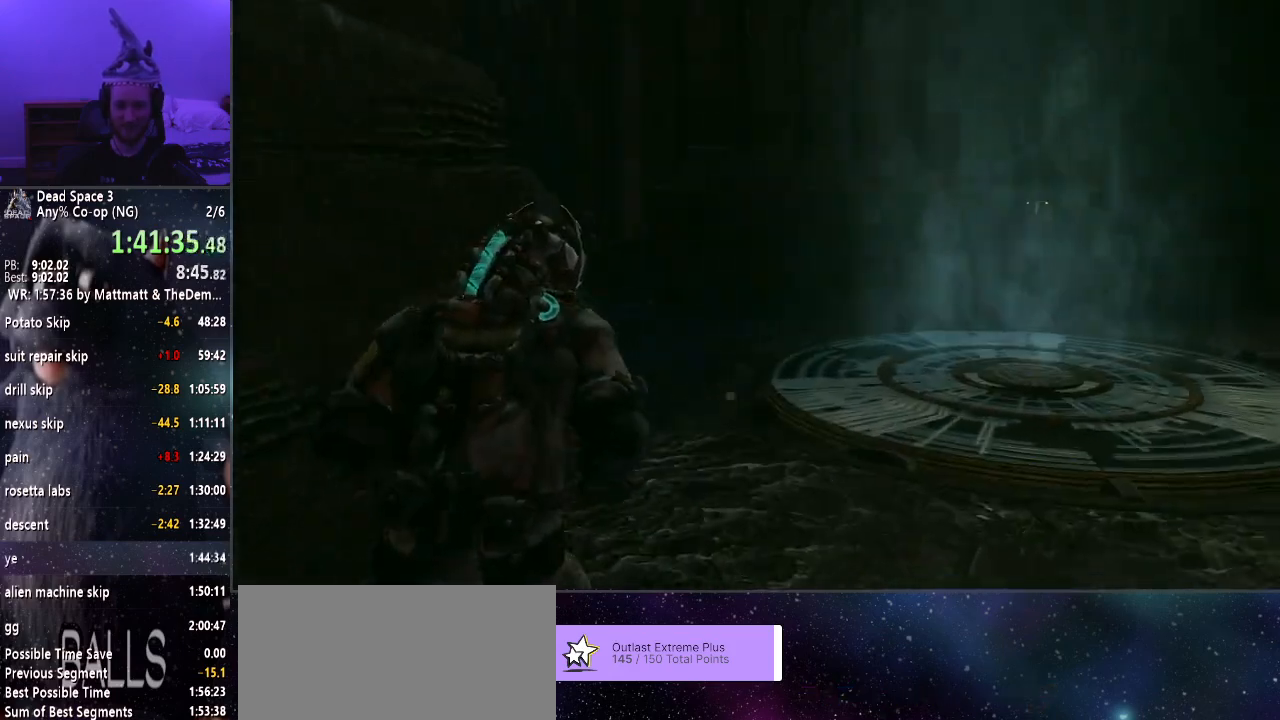
{"keys": ["shift", "w"], "mouse": [], "events": []}
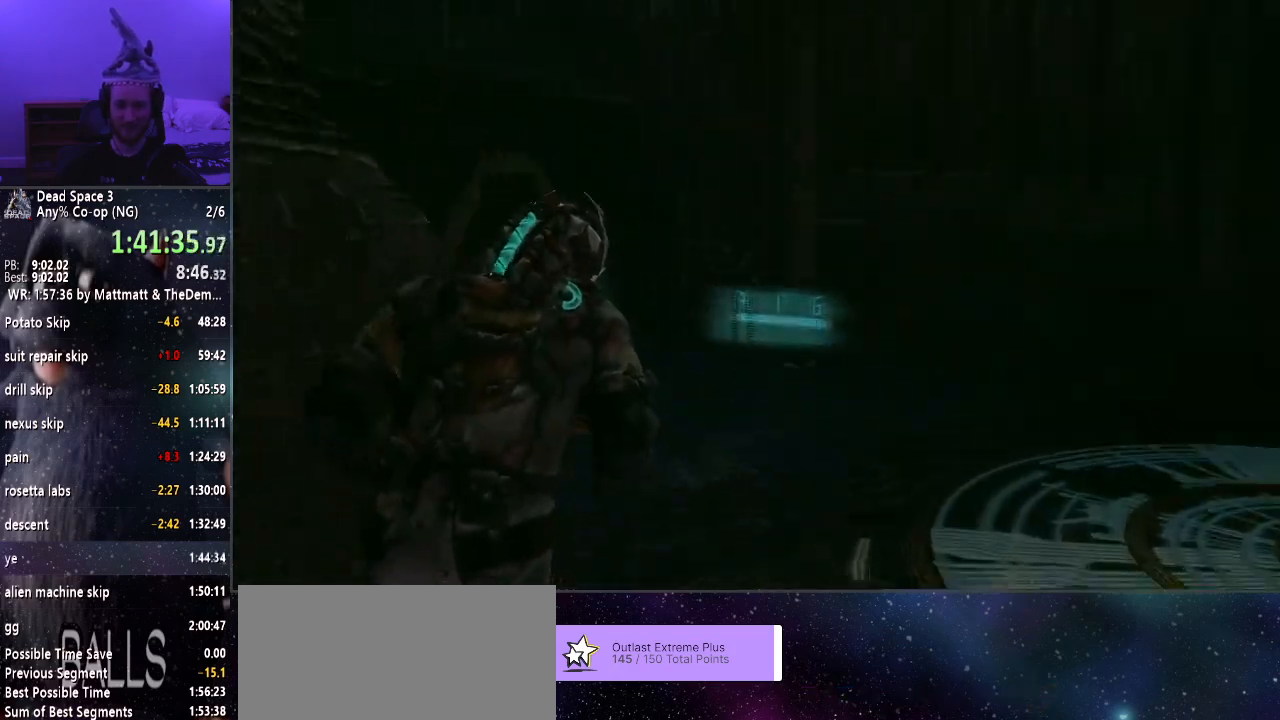
{"keys": ["shift", "w"], "mouse": [], "events": []}
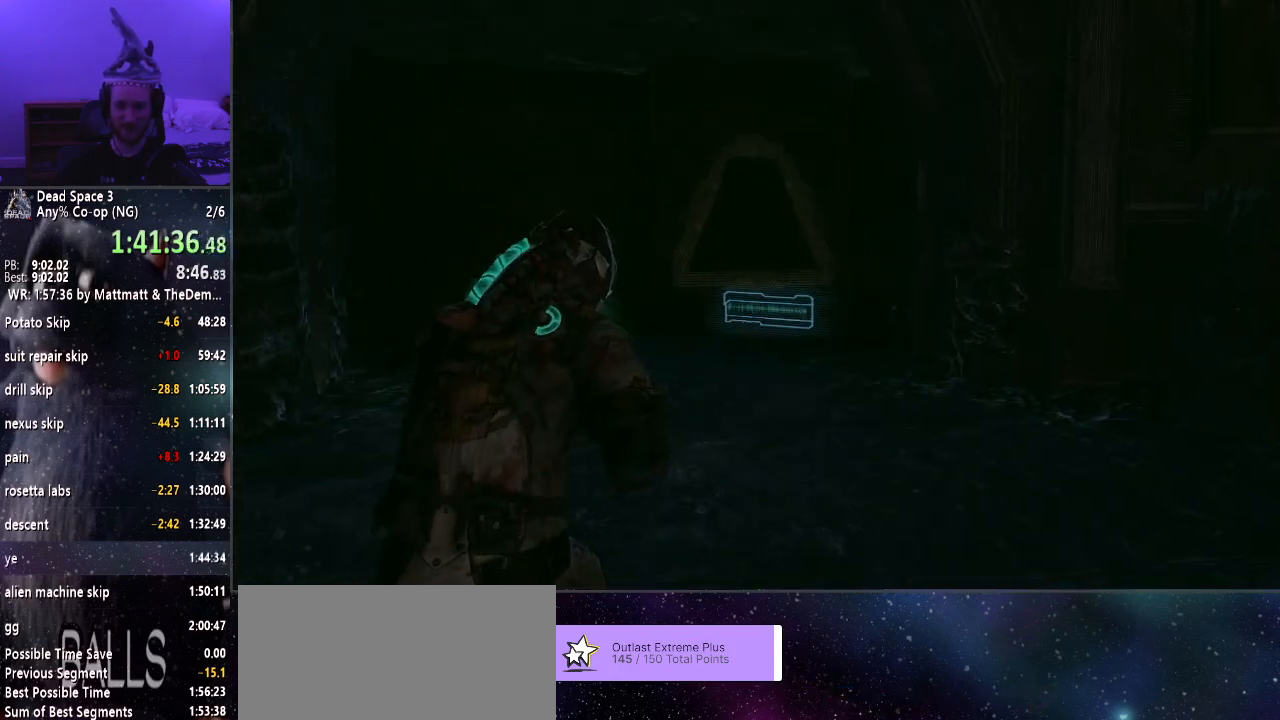
{"keys": ["shift", "w"], "mouse": [], "events": []}
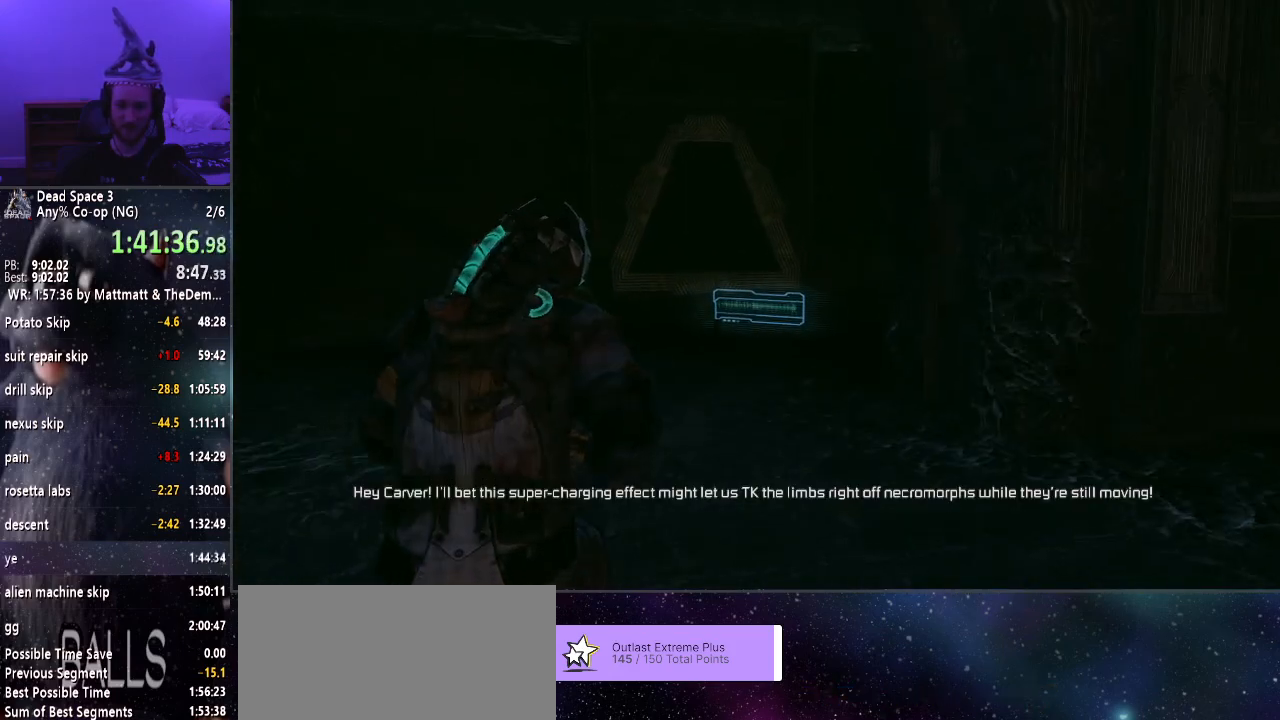
{"keys": ["shift", "w"], "mouse": [], "events": []}
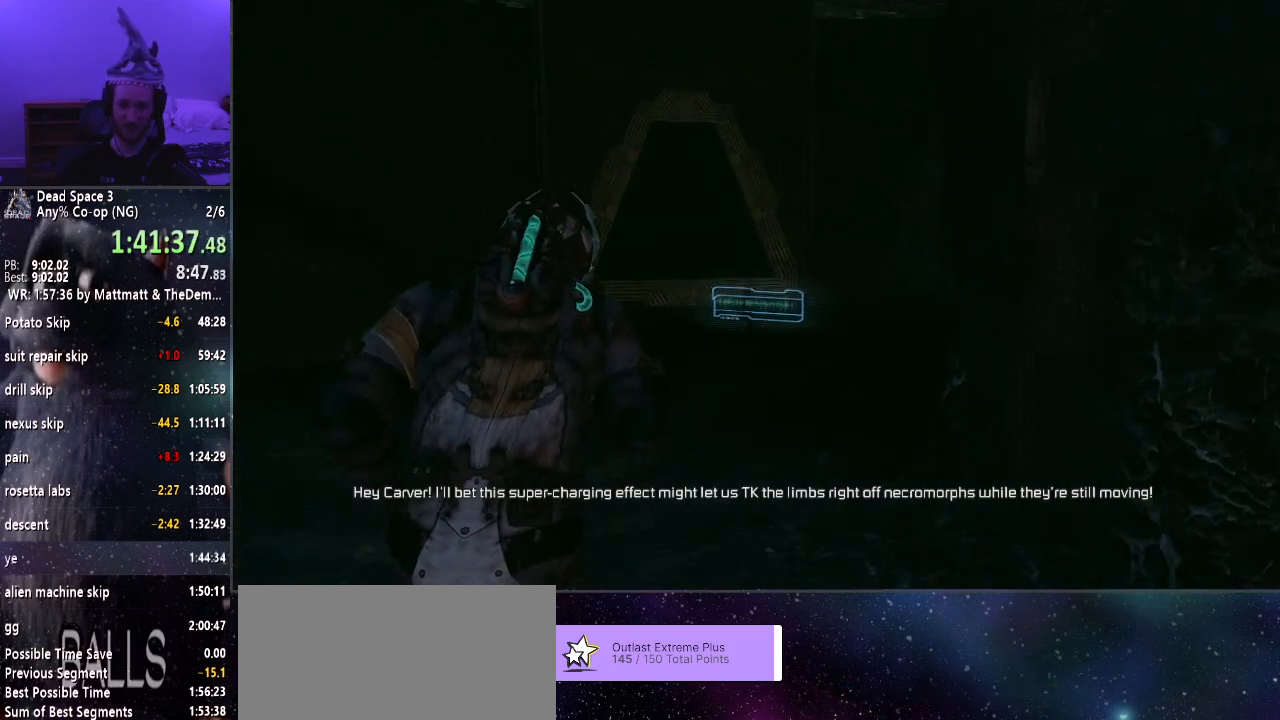
{"keys": ["shift", "w"], "mouse": [], "events": []}
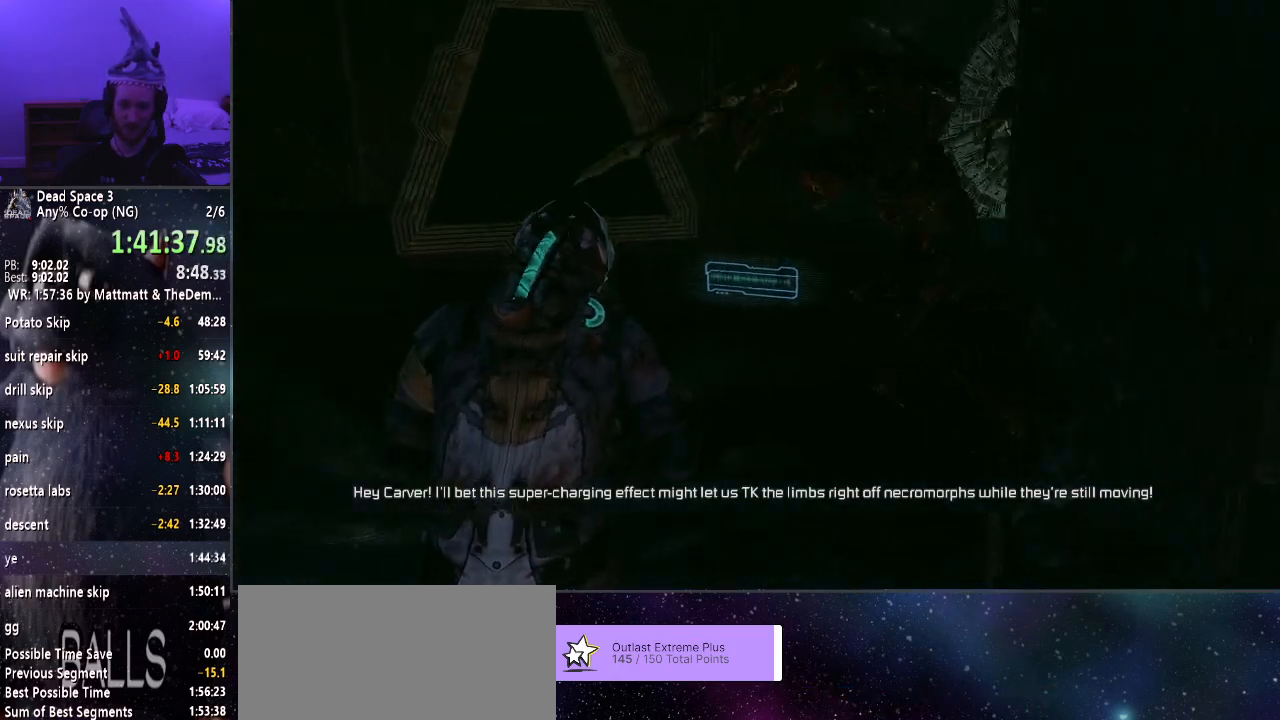
{"keys": ["shift", "w"], "mouse": [], "events": [[233, "mouse_right", "down"], [283, "c", "down"], [433, "c", "up"], [433, "mouse_right", "up"]]}
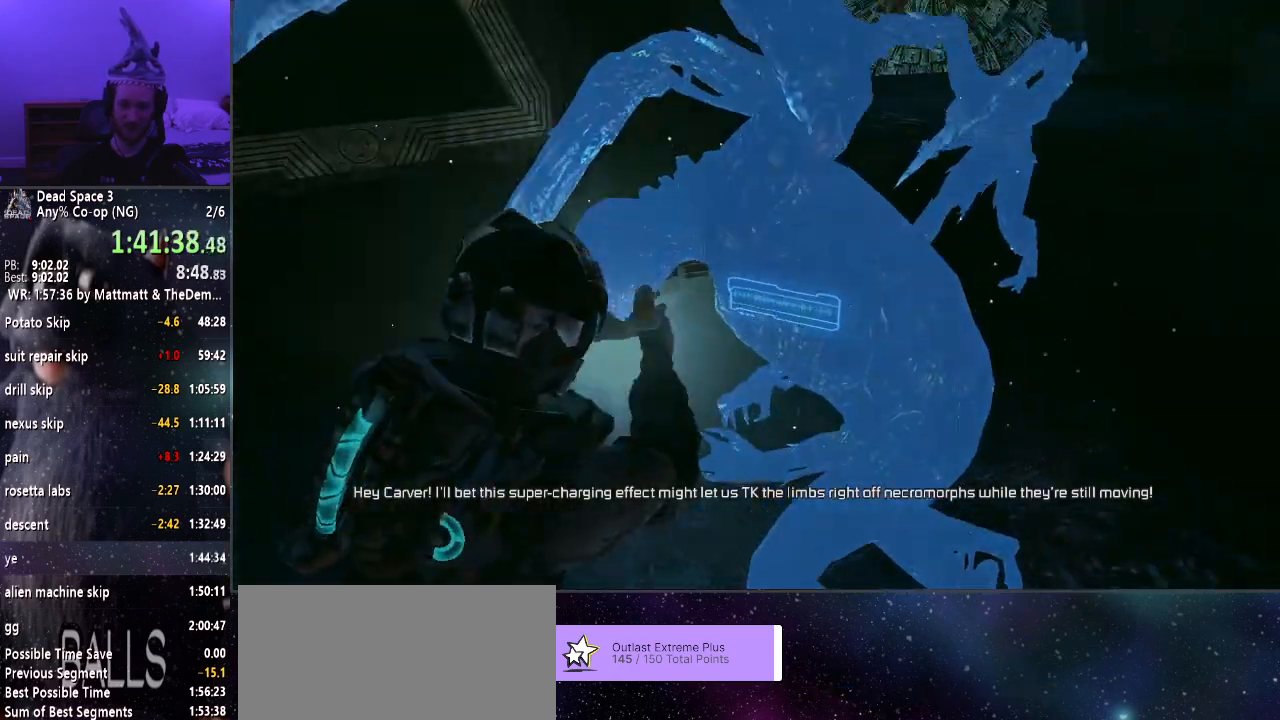
{"keys": ["shift", "w"], "mouse": [], "events": []}
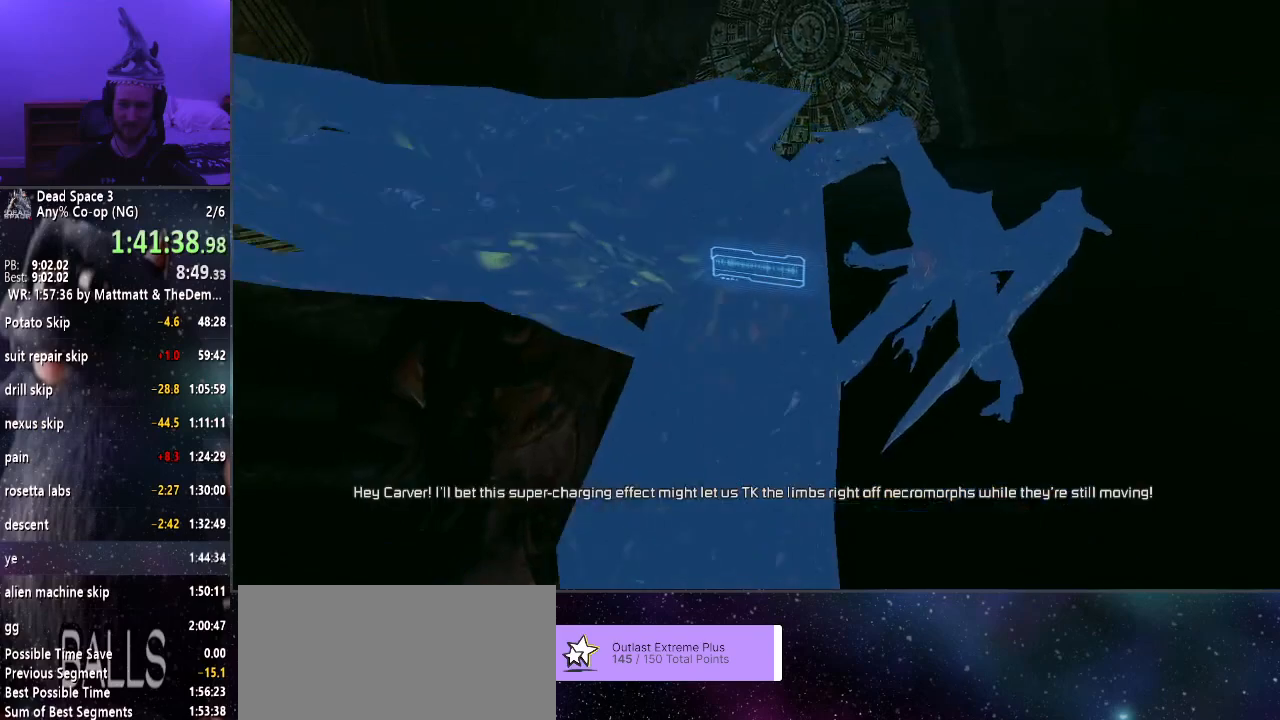
{"keys": ["shift", "w"], "mouse": [], "events": []}
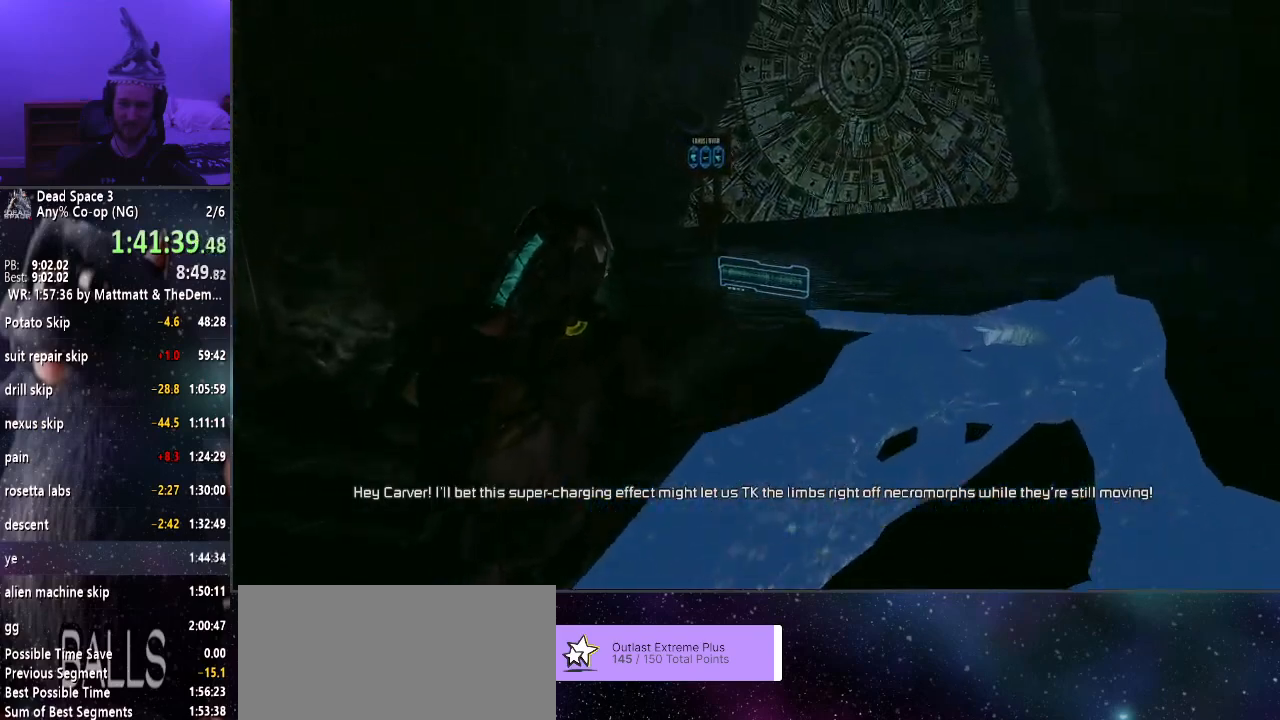
{"keys": ["shift", "w"], "mouse": [], "events": []}
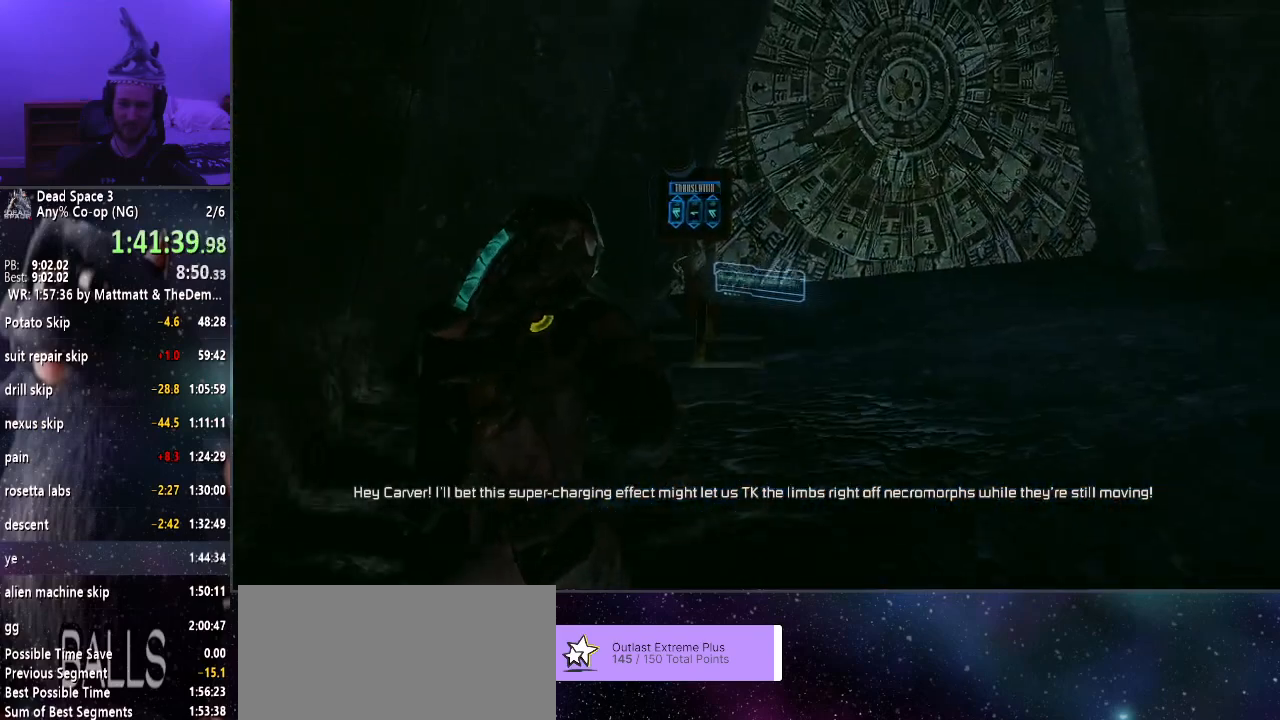
{"keys": [], "mouse": [], "events": [[433, "shift", "up"], [433, "w", "up"]]}
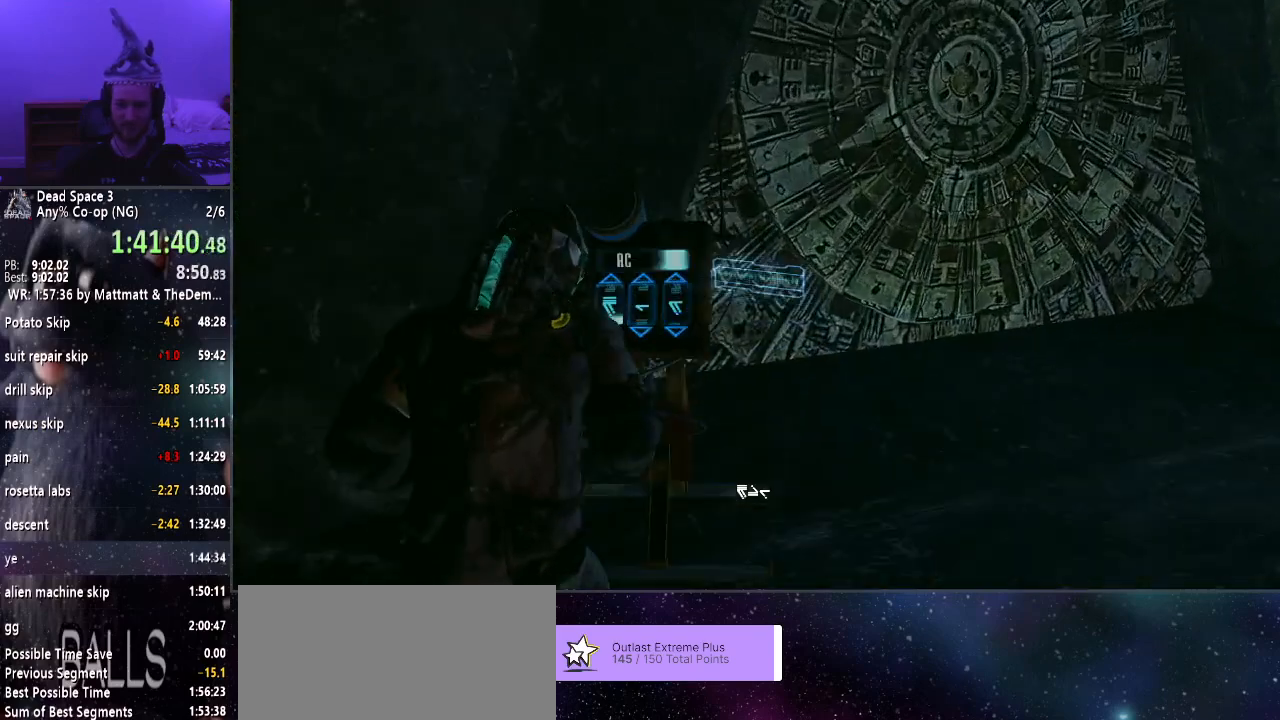
{"keys": [], "mouse": [], "events": [[167, "e", "down"], [217, "e", "up"]]}
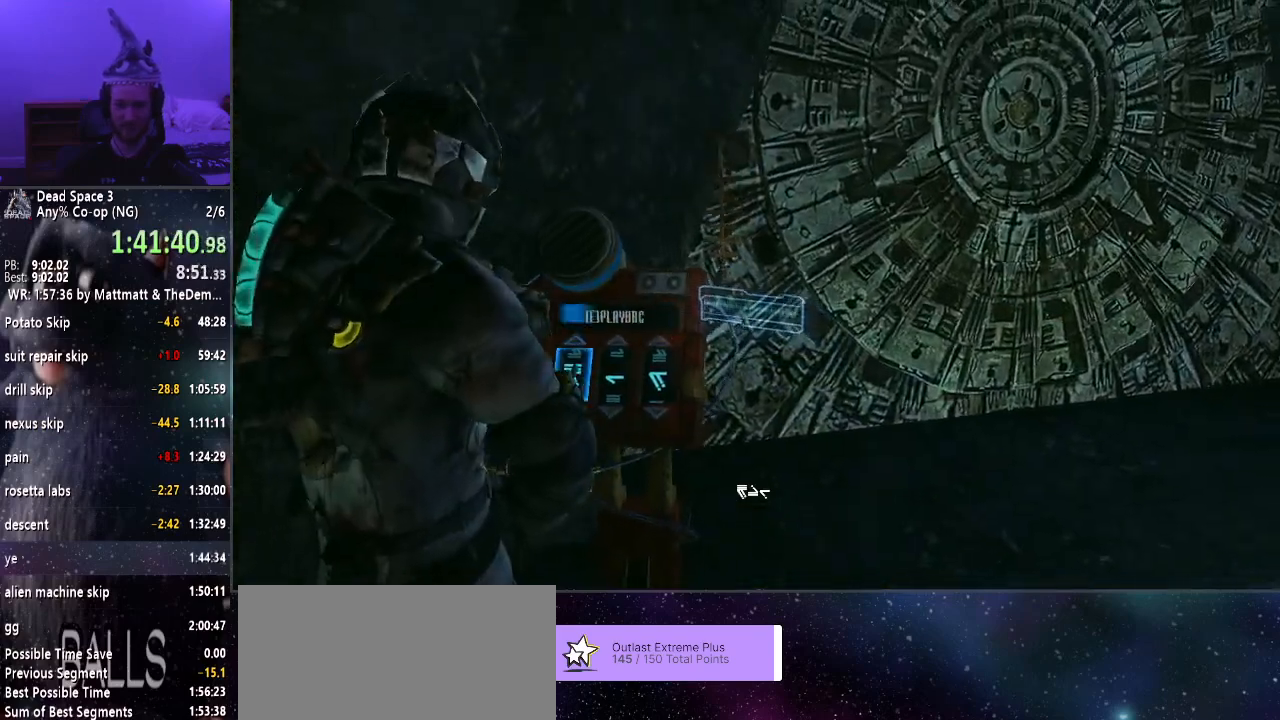
{"keys": [], "mouse": [], "events": []}
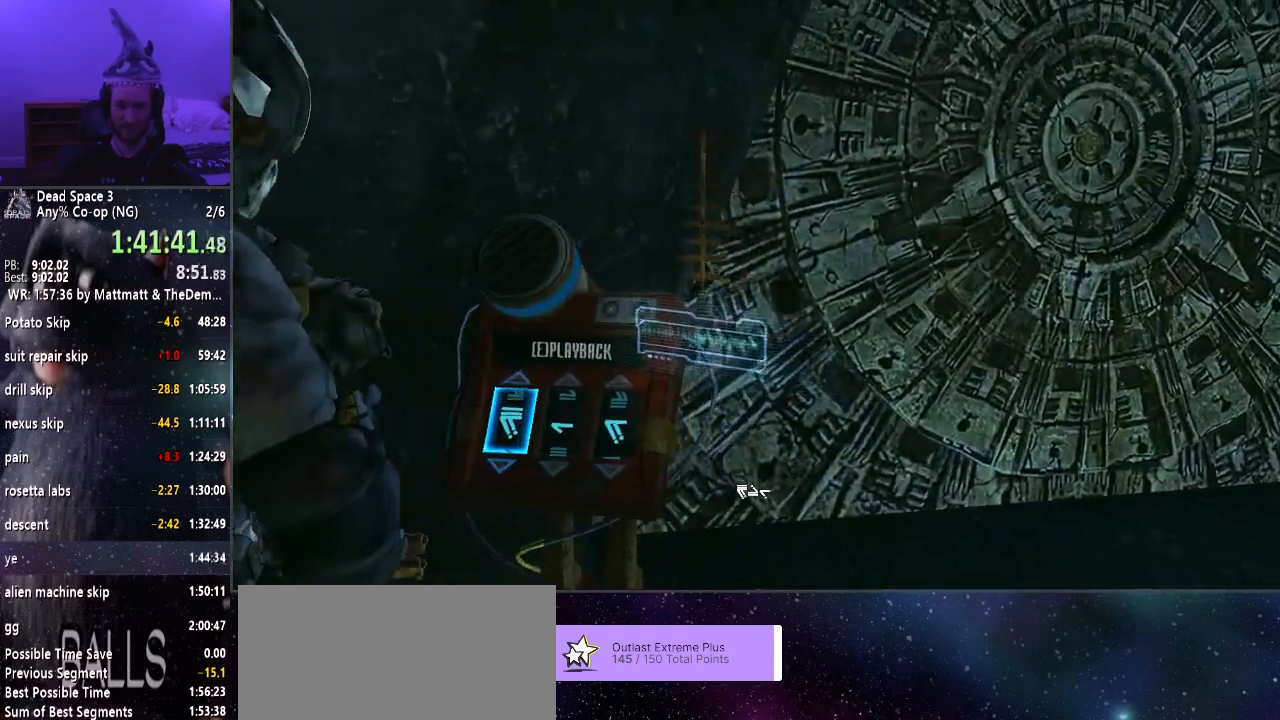
{"keys": [], "mouse": [], "events": []}
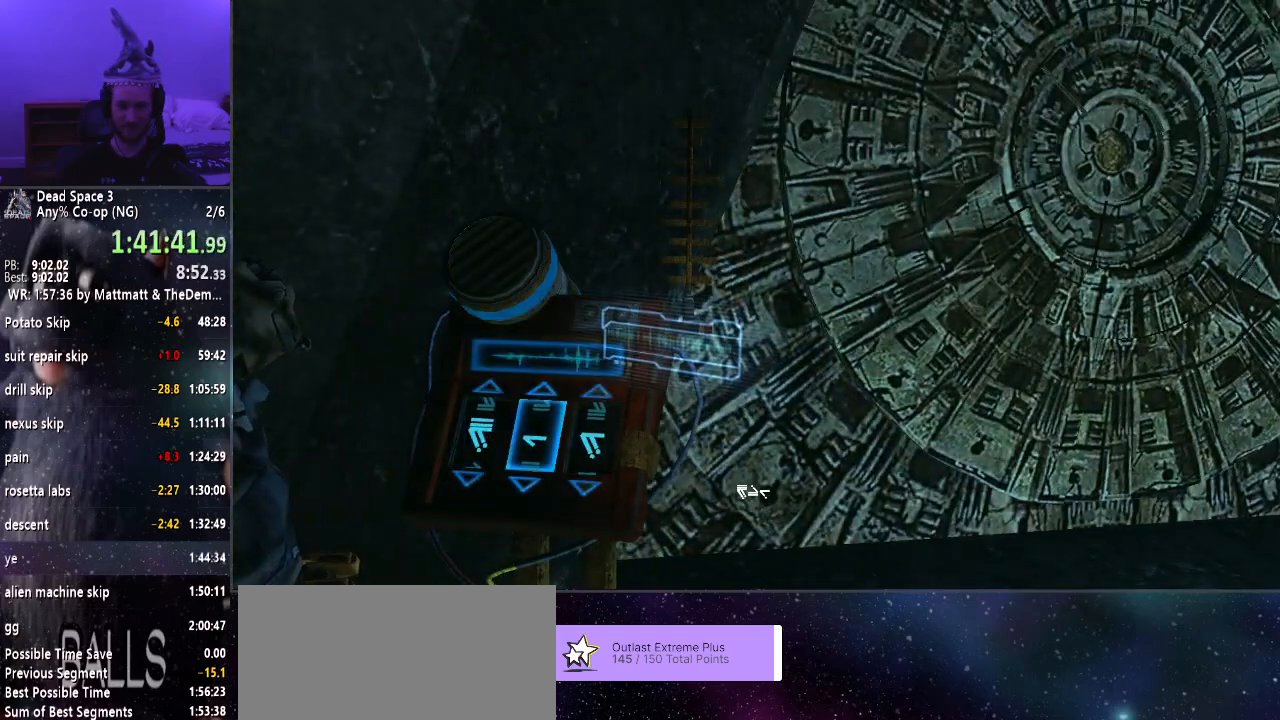
{"keys": [], "mouse": [], "events": []}